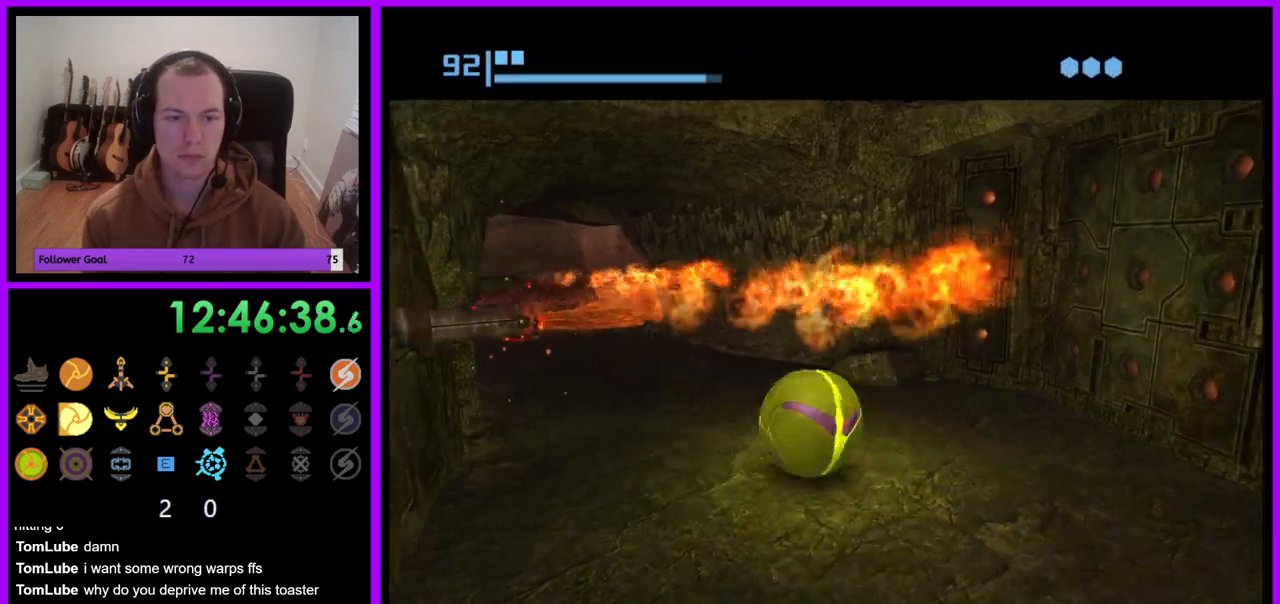
Gameplay with a controller (Nintendo layout); each line is a JSON object with the inputs held at the frame after it (dt_ms = milliseconds from this image to that frame). "events" lists button and stick changes between this image and that frame as [ms after this image, input, new state], when the widget could be followed in between. Not read: L3 R3.
{"dt_ms": 500, "buttons": [], "left_stick": "up", "right_stick": "center", "events": [[450, "left_stick", "up"]]}
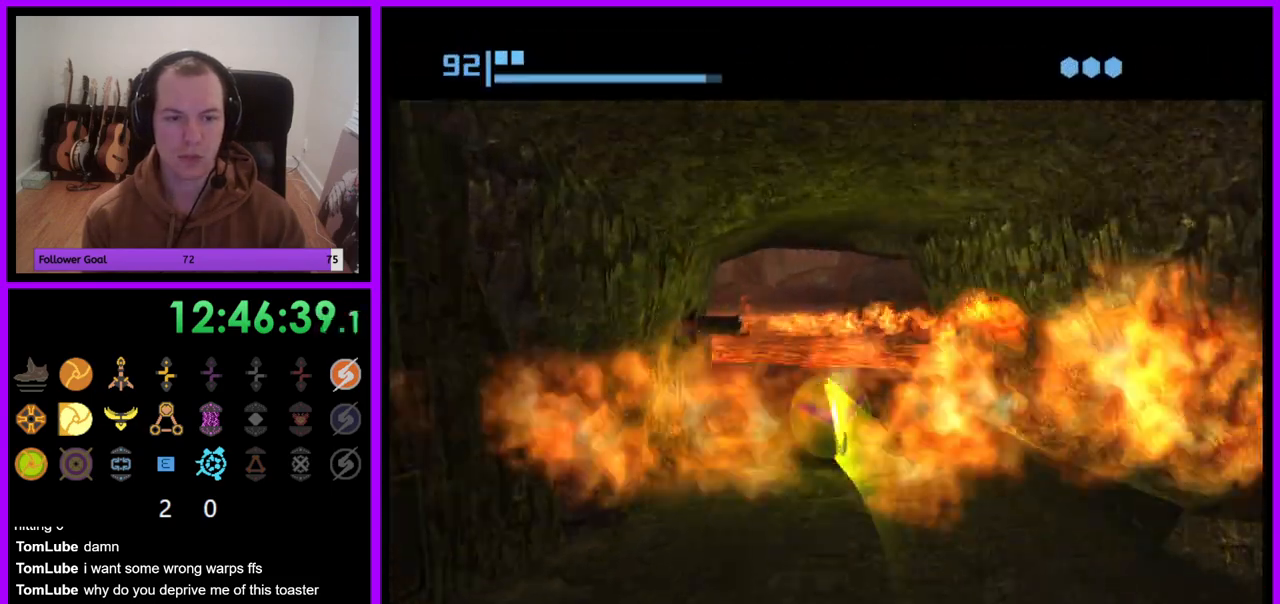
{"dt_ms": 500, "buttons": [], "left_stick": "center", "right_stick": "center", "events": [[50, "left_stick", "up-right"], [183, "left_stick", "center"], [333, "left_stick", "down"], [367, "X", "down"], [500, "X", "up"], [500, "left_stick", "center"]]}
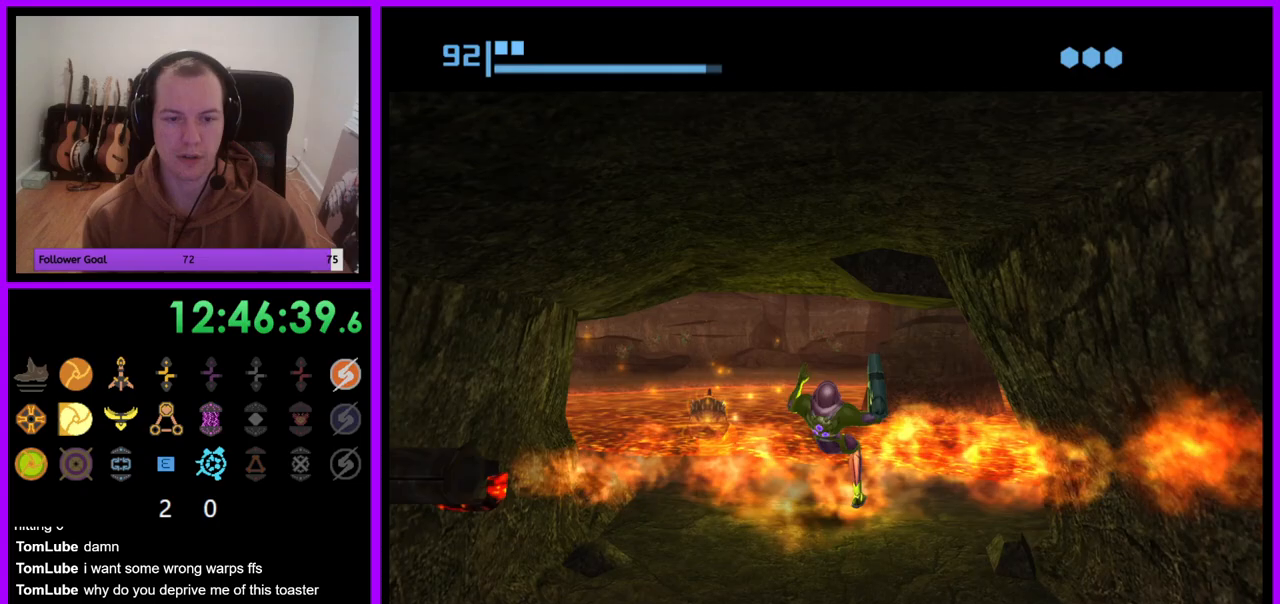
{"dt_ms": 500, "buttons": [], "left_stick": "center", "right_stick": "center", "events": []}
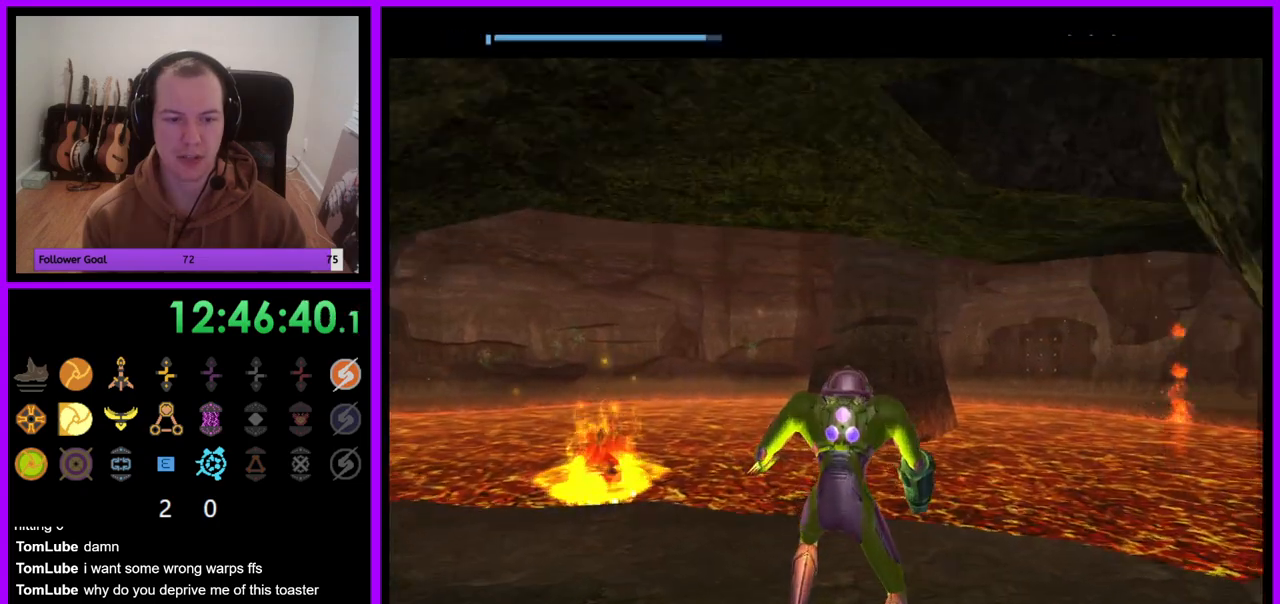
{"dt_ms": 500, "buttons": ["R1"], "left_stick": "left", "right_stick": "up", "events": [[283, "right_stick", "up"], [450, "R1", "down"], [467, "left_stick", "left"]]}
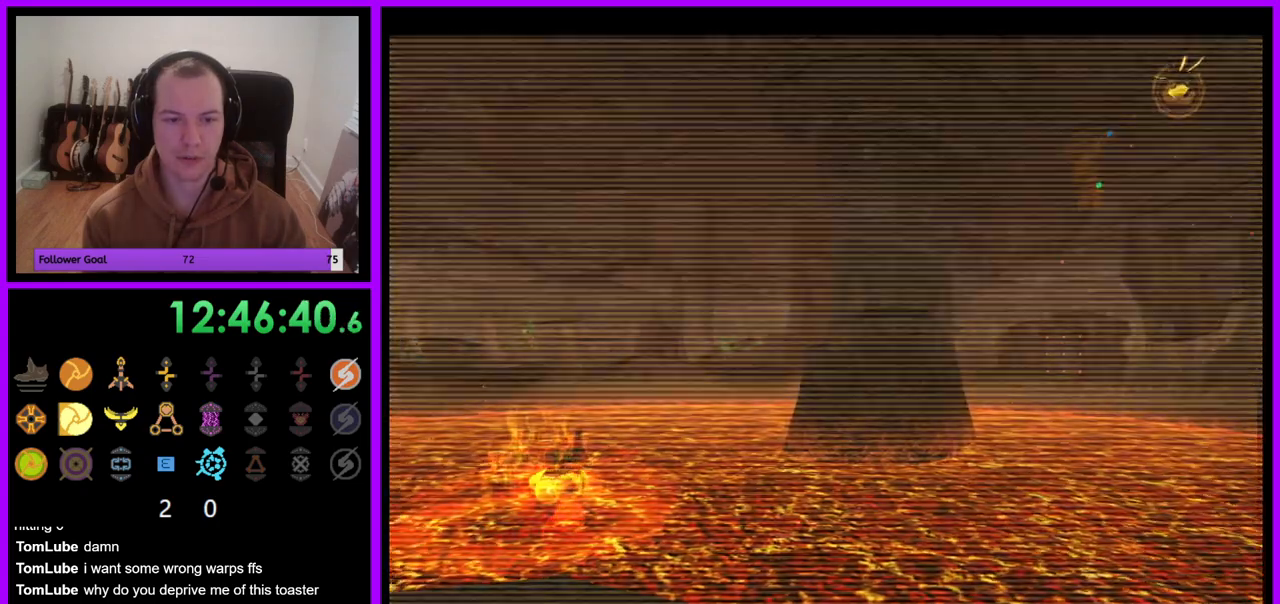
{"dt_ms": 500, "buttons": [], "left_stick": "center", "right_stick": "up", "events": [[200, "left_stick", "center"], [483, "R1", "up"]]}
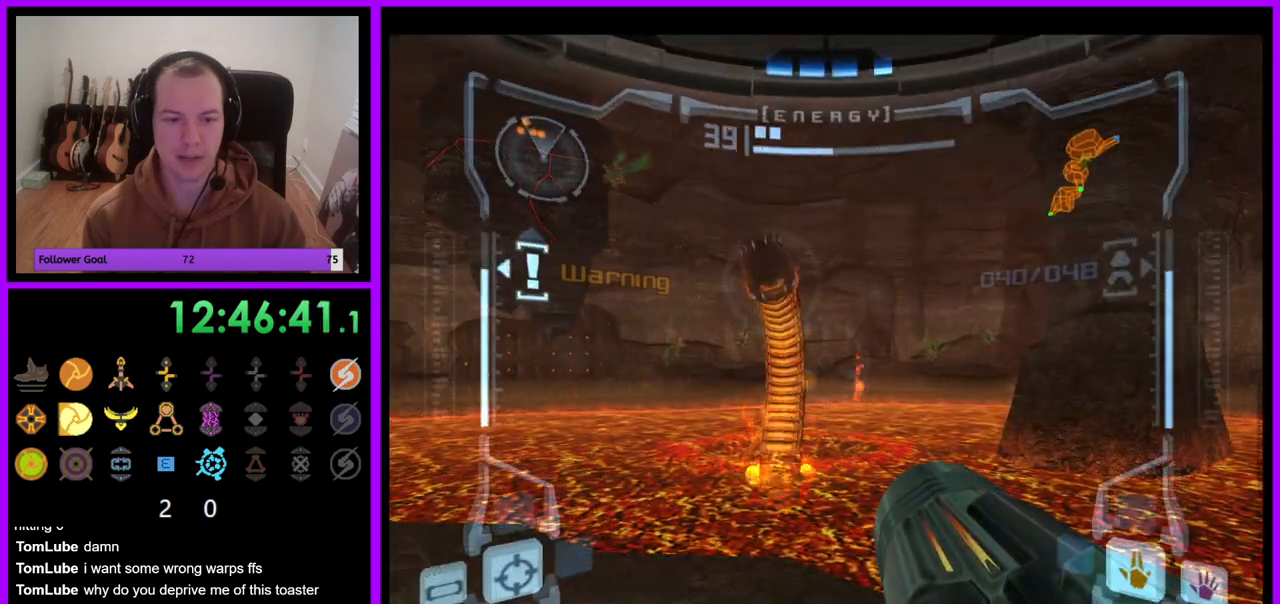
{"dt_ms": 500, "buttons": [], "left_stick": "right", "right_stick": "up", "events": [[33, "L1", "down"], [433, "L1", "up"], [483, "left_stick", "right"]]}
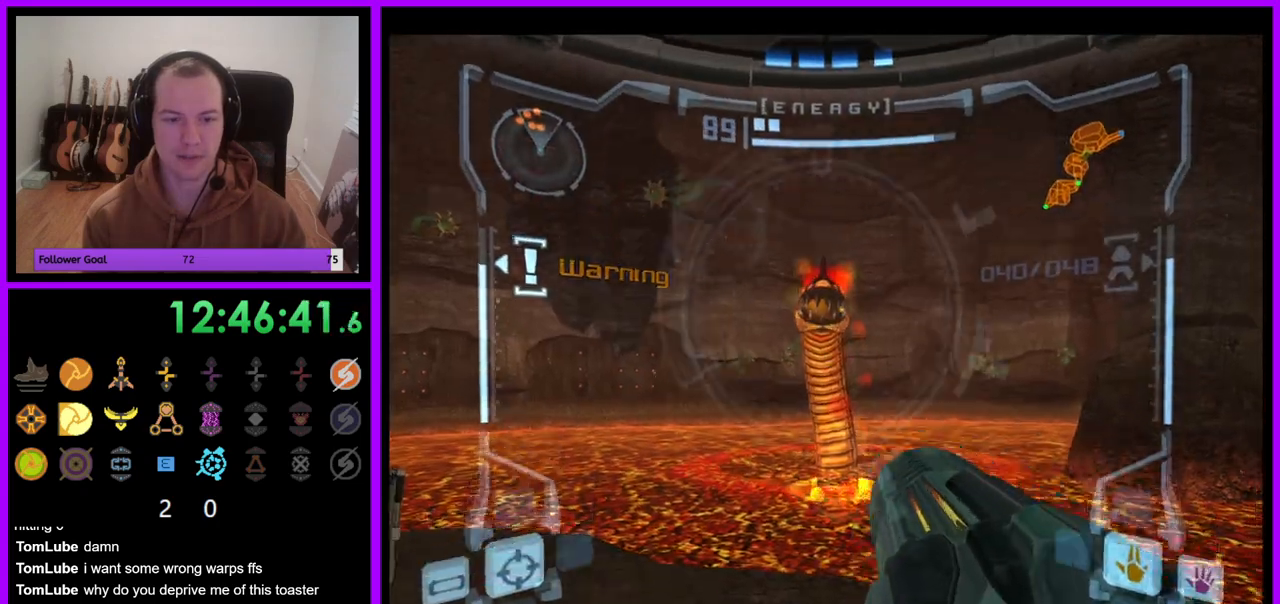
{"dt_ms": 500, "buttons": [], "left_stick": "right", "right_stick": "center", "events": [[150, "right_stick", "center"]]}
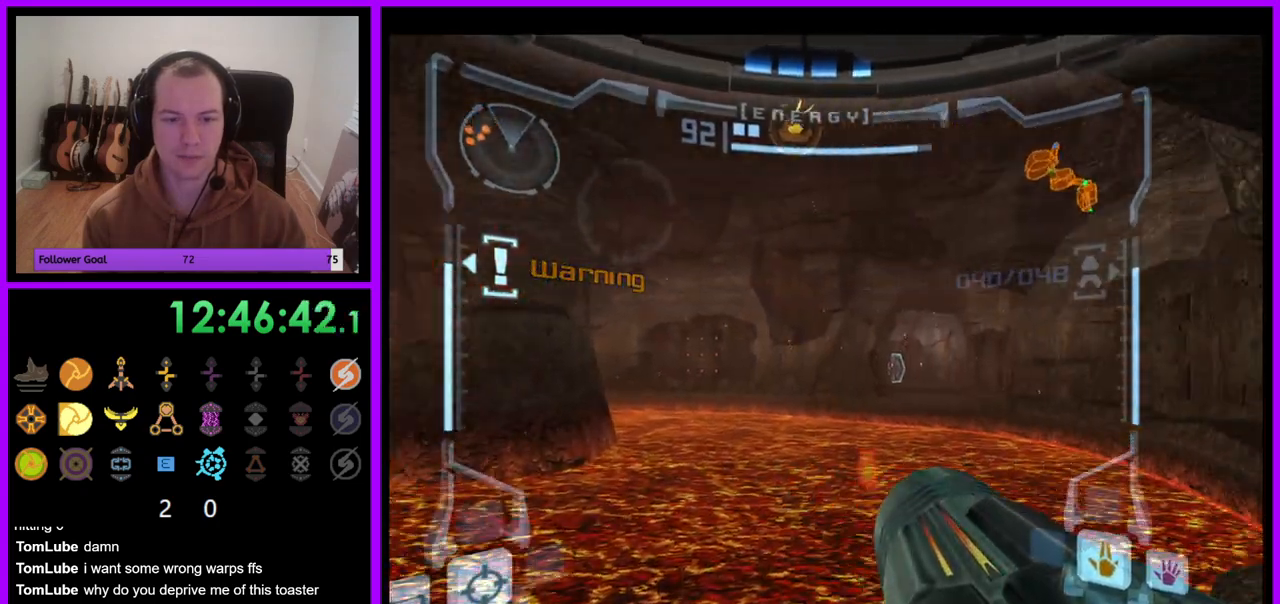
{"dt_ms": 500, "buttons": ["L1"], "left_stick": "up-left", "right_stick": "center", "events": [[67, "left_stick", "center"], [167, "R1", "down"], [233, "left_stick", "down"], [417, "left_stick", "center"], [450, "R1", "up"], [483, "L1", "down"], [483, "left_stick", "up-left"]]}
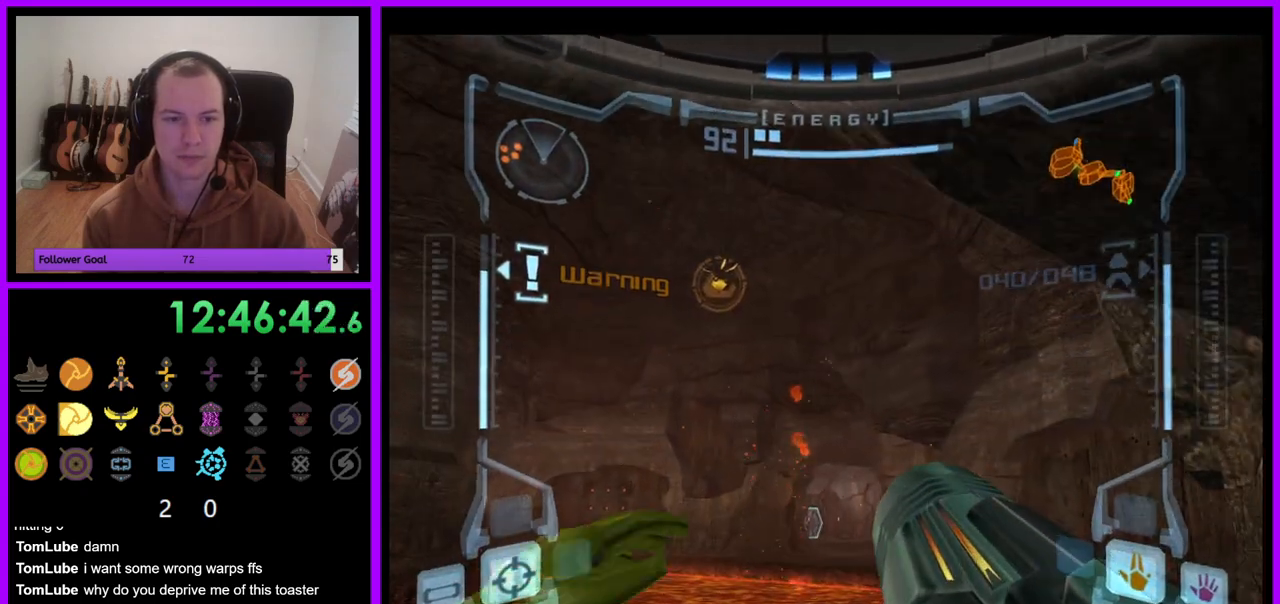
{"dt_ms": 500, "buttons": ["L1"], "left_stick": "up-left", "right_stick": "center", "events": [[267, "B", "down"], [367, "B", "up"]]}
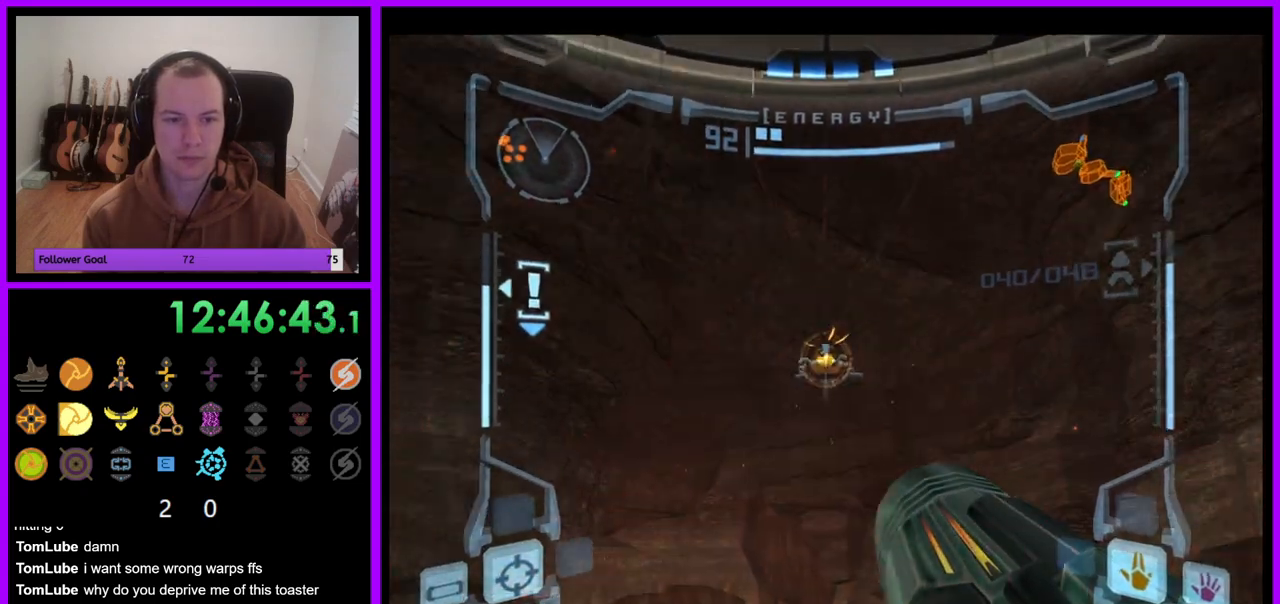
{"dt_ms": 500, "buttons": ["L1"], "left_stick": "up", "right_stick": "center"}
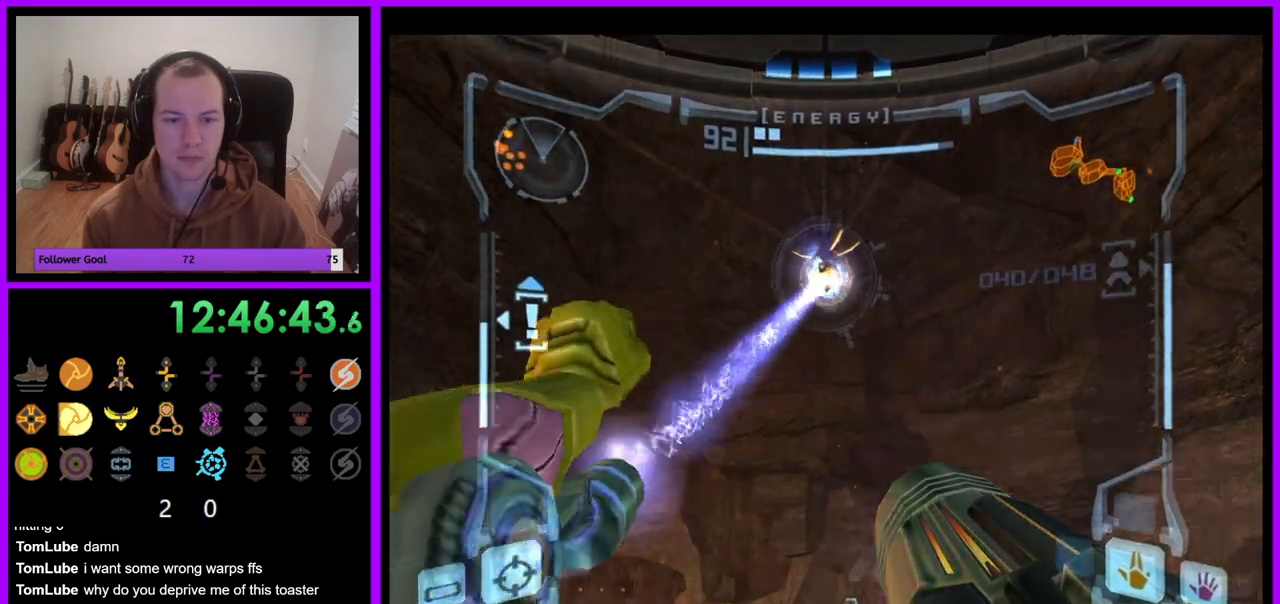
{"dt_ms": 500, "buttons": ["L1"], "left_stick": "up-right", "right_stick": "center", "events": [[333, "left_stick", "up-right"]]}
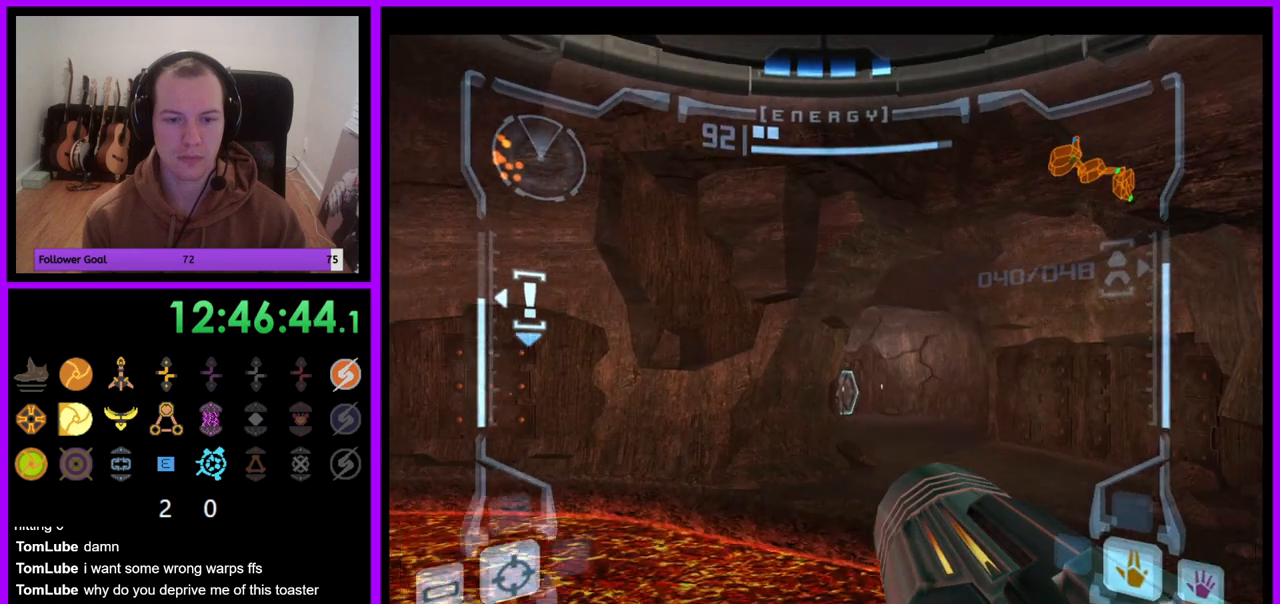
{"dt_ms": 500, "buttons": [], "left_stick": "up-right", "right_stick": "center", "events": [[367, "L1", "up"]]}
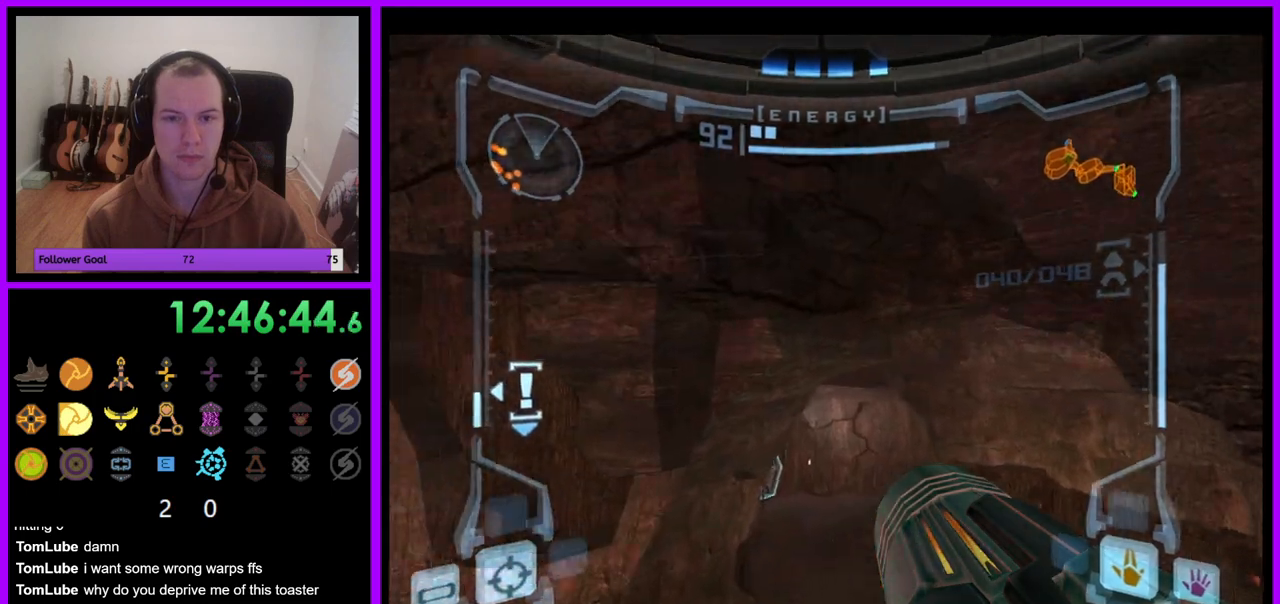
{"dt_ms": 500, "buttons": [], "left_stick": "up", "right_stick": "center", "events": [[150, "left_stick", "up"]]}
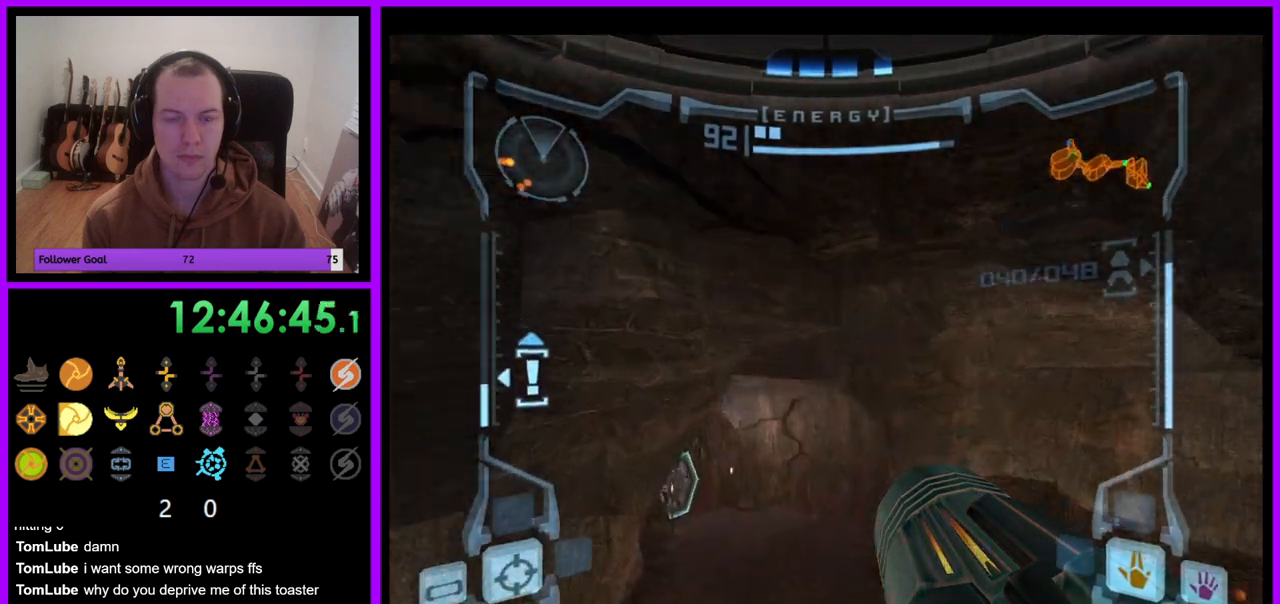
{"dt_ms": 500, "buttons": [], "left_stick": "left", "right_stick": "center", "events": [[167, "left_stick", "up-left"], [283, "left_stick", "left"]]}
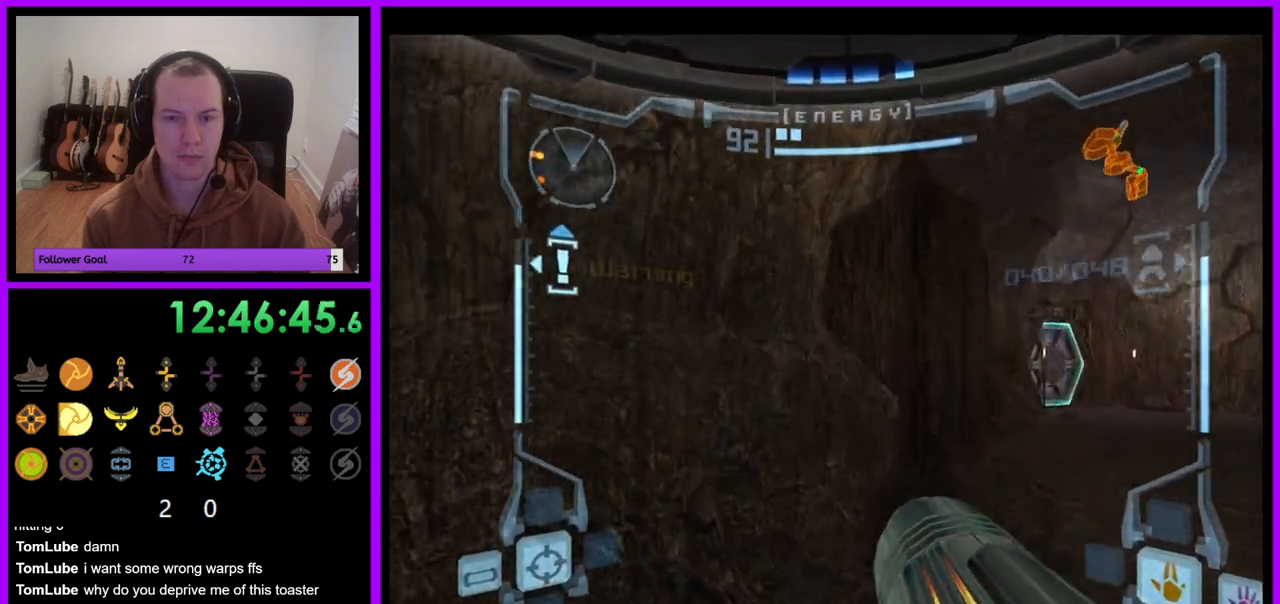
{"dt_ms": 500, "buttons": [], "left_stick": "left", "right_stick": "center", "events": []}
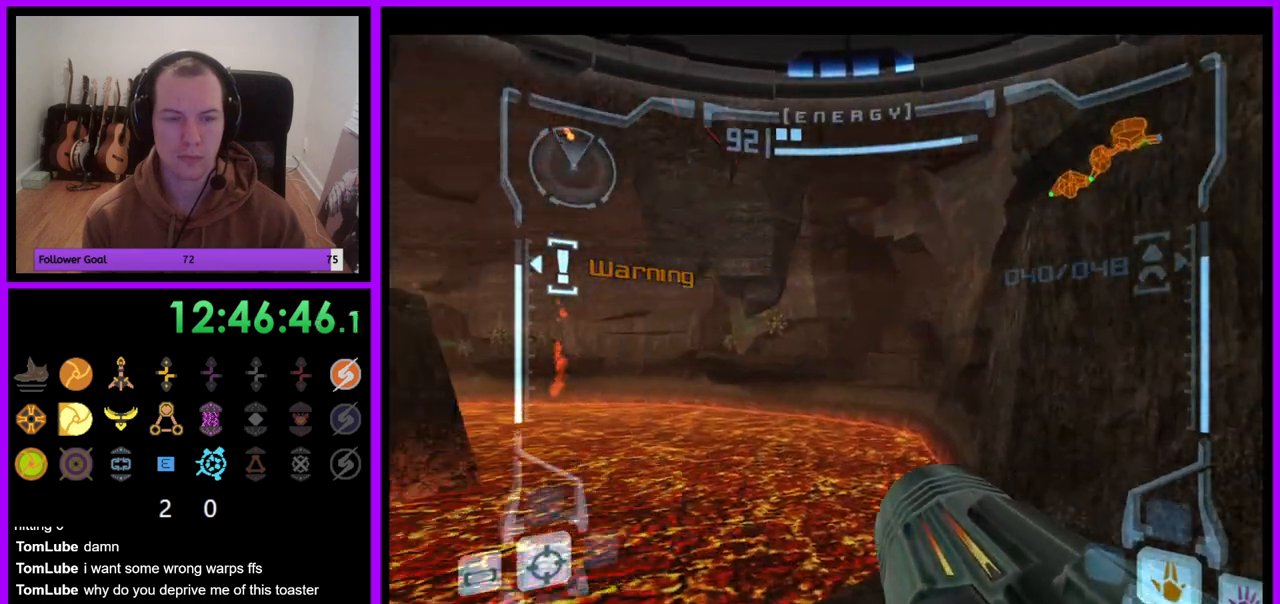
{"dt_ms": 1000, "buttons": ["R1"], "left_stick": "down-left", "right_stick": "center", "events": [[183, "left_stick", "center"], [433, "R1", "down"], [500, "left_stick", "down"], [783, "left_stick", "down-left"]]}
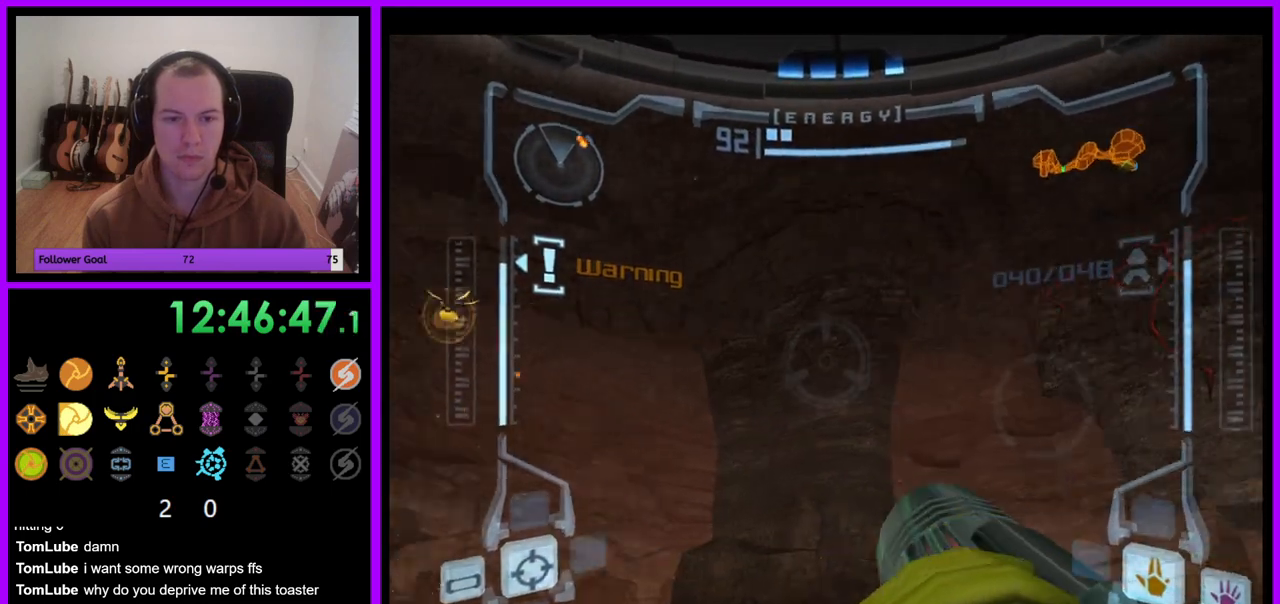
{"dt_ms": 500, "buttons": ["L1"], "left_stick": "down-left", "right_stick": "center", "events": [[33, "left_stick", "left"], [183, "R1", "up"], [200, "left_stick", "center"], [350, "L1", "down"], [350, "left_stick", "down-left"]]}
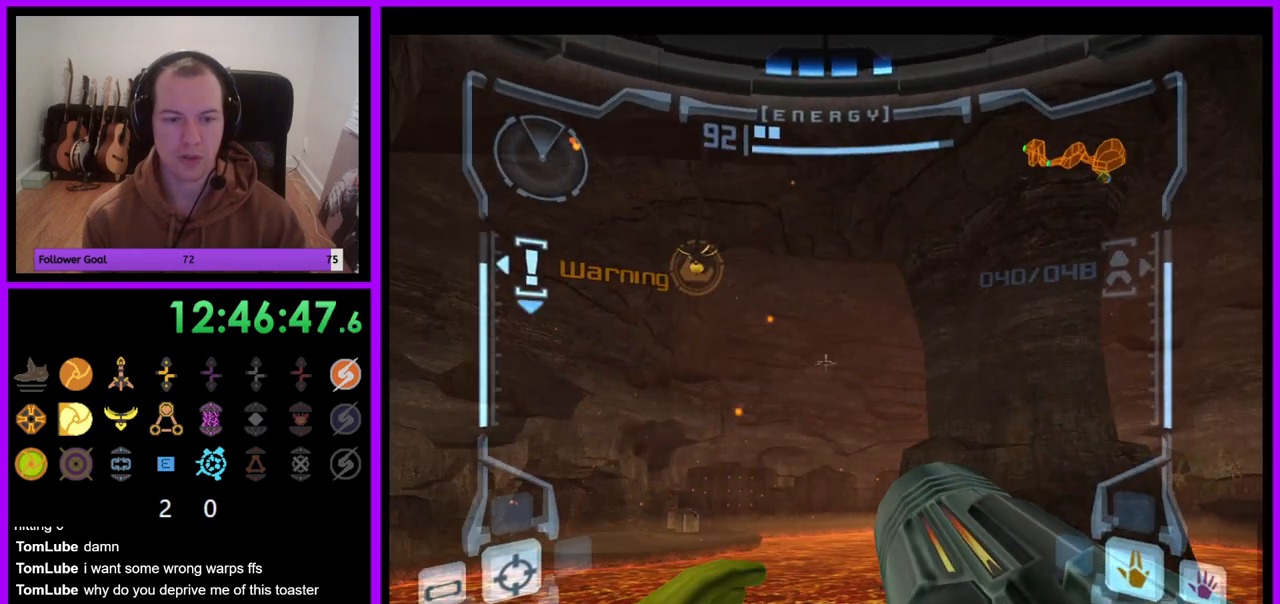
{"dt_ms": 500, "buttons": [], "left_stick": "down-right", "right_stick": "center", "events": [[150, "L1", "up"], [233, "left_stick", "down-right"]]}
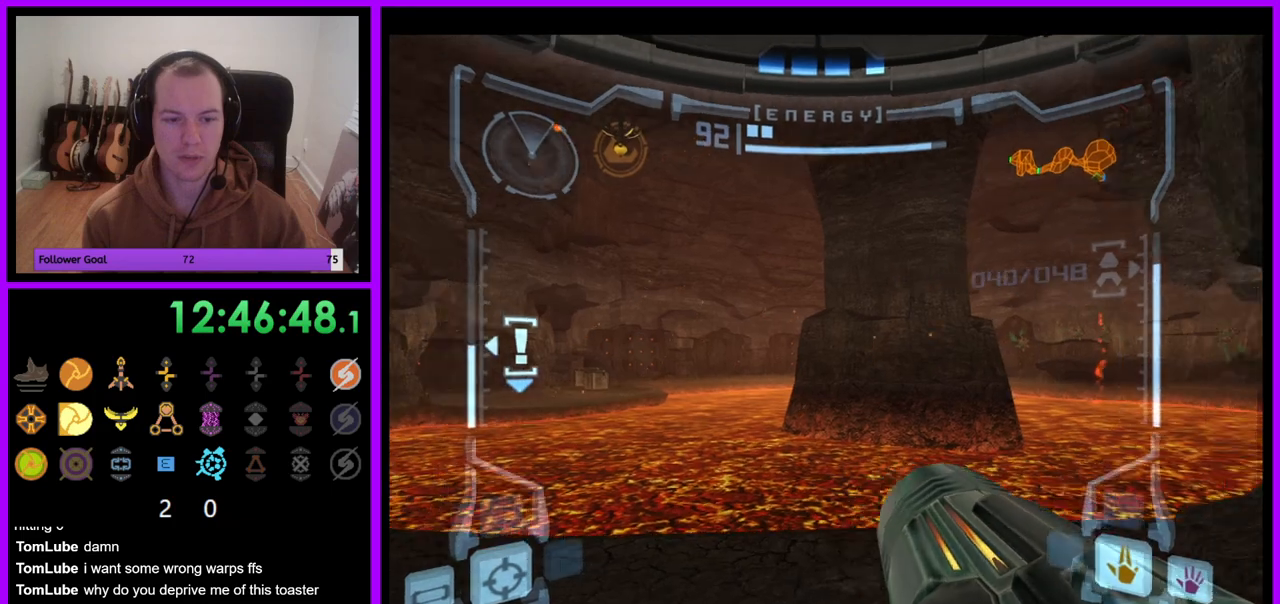
{"dt_ms": 500, "buttons": [], "left_stick": "right", "right_stick": "center", "events": [[233, "left_stick", "center"], [433, "left_stick", "right"]]}
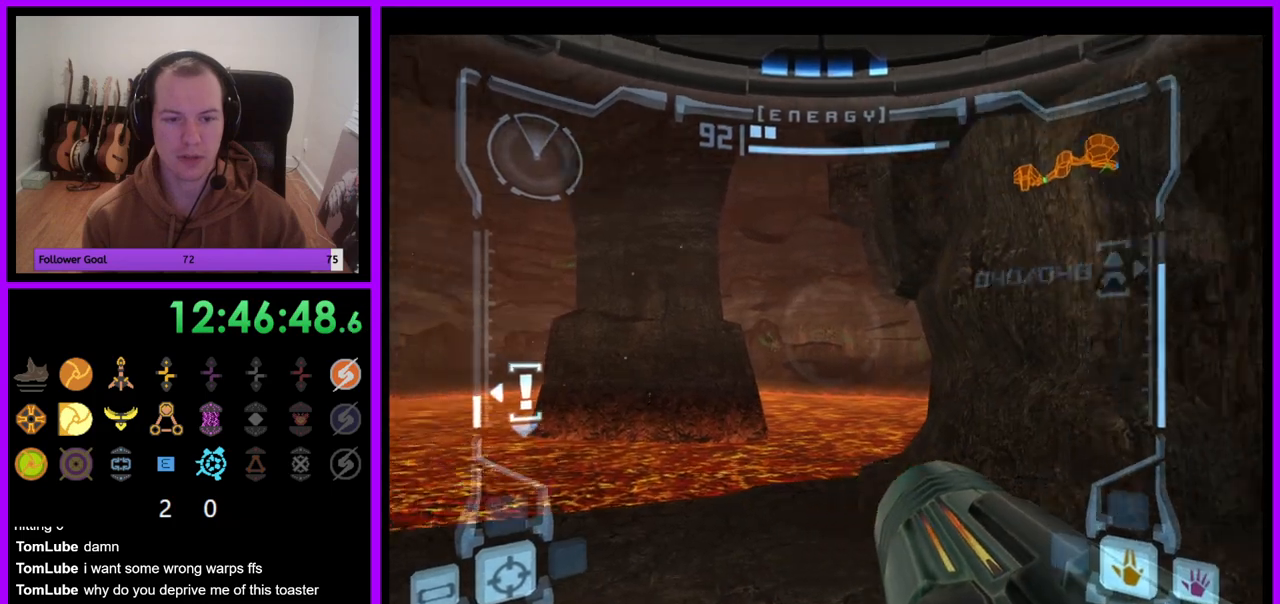
{"dt_ms": 500, "buttons": [], "left_stick": "up-right", "right_stick": "center", "events": [[383, "left_stick", "up-right"]]}
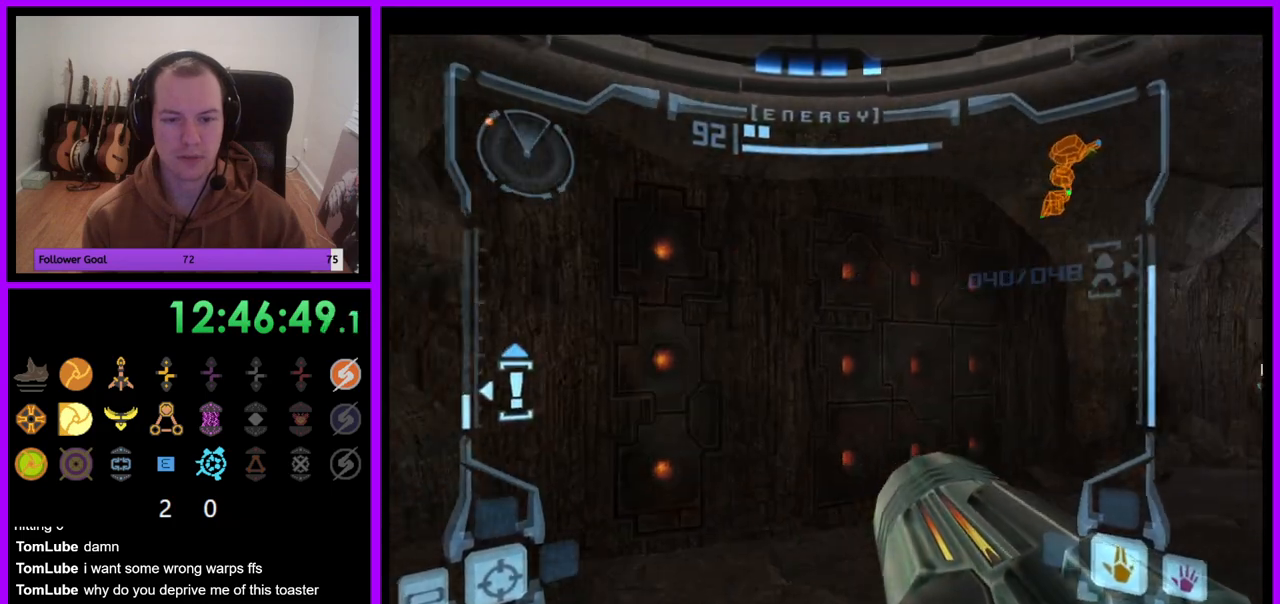
{"dt_ms": 500, "buttons": [], "left_stick": "up-right", "right_stick": "up", "events": [[450, "right_stick", "up"]]}
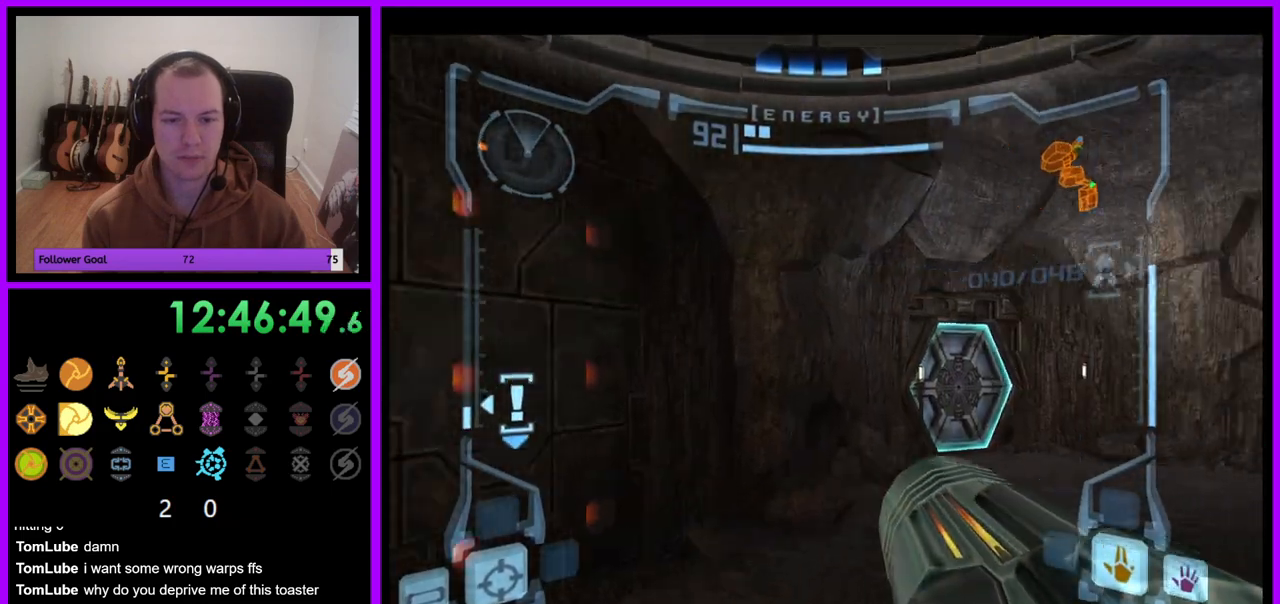
{"dt_ms": 500, "buttons": ["L1"], "left_stick": "up-right", "right_stick": "center", "events": [[167, "right_stick", "center"], [233, "left_stick", "up"], [283, "L1", "down"], [350, "A", "down"], [417, "A", "up"], [417, "left_stick", "up-right"]]}
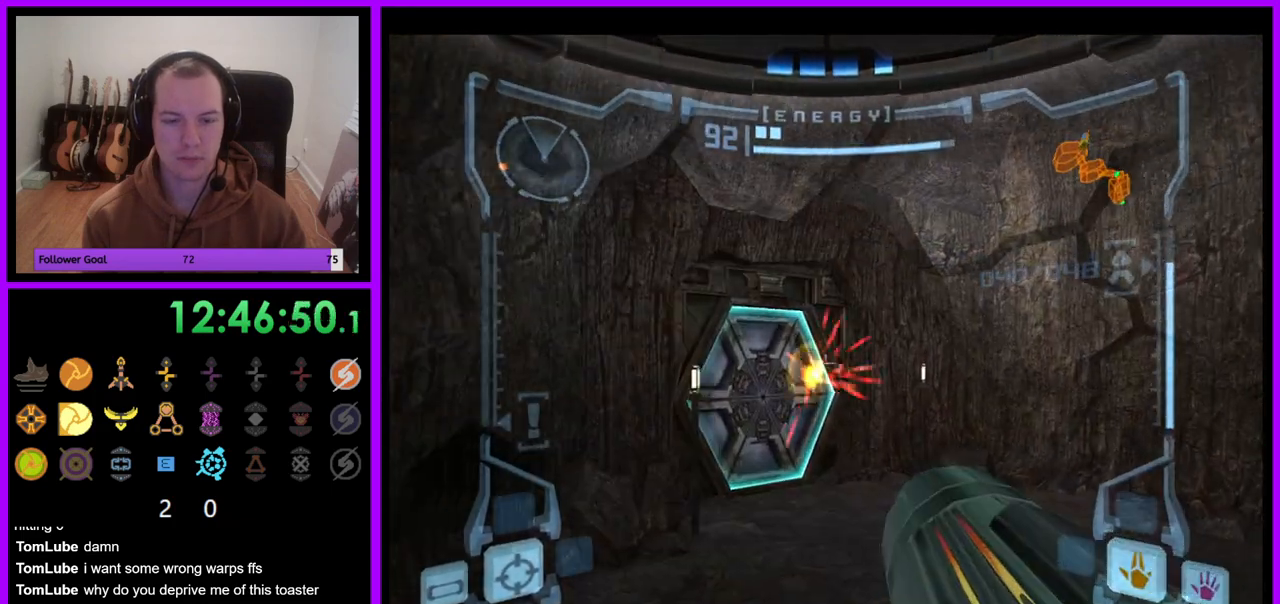
{"dt_ms": 500, "buttons": [], "left_stick": "up-left", "right_stick": "center", "events": [[150, "left_stick", "up"], [167, "L1", "up"], [367, "left_stick", "up-left"]]}
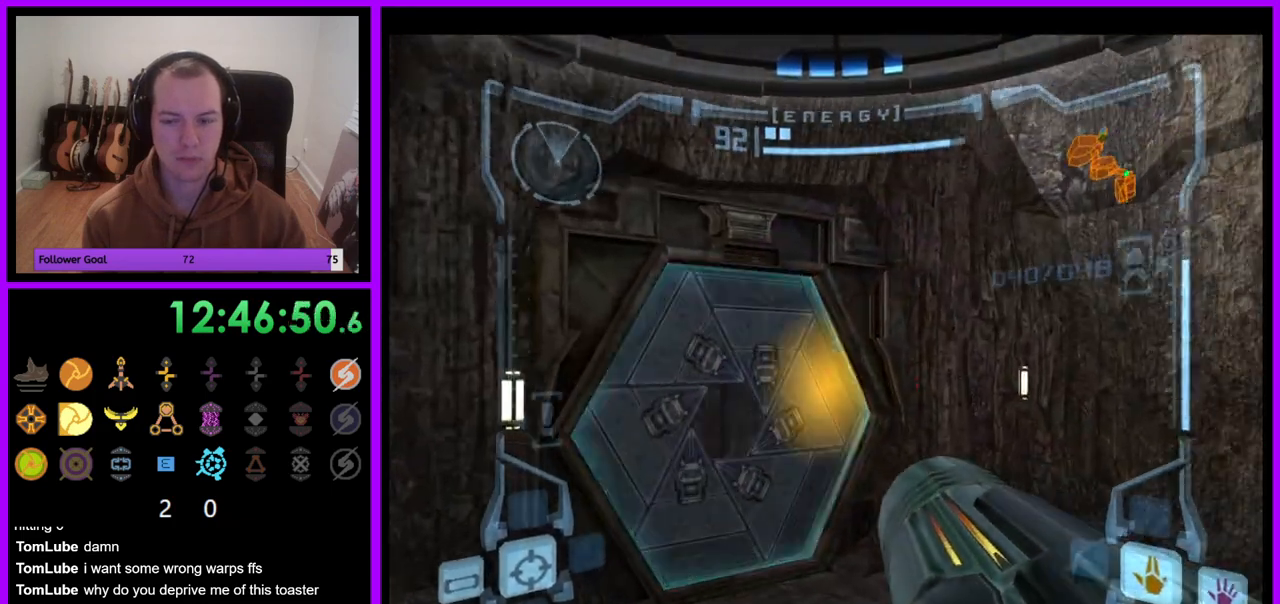
{"dt_ms": 500, "buttons": ["L1"], "left_stick": "up-right", "right_stick": "center", "events": [[383, "left_stick", "up-right"], [400, "L1", "down"]]}
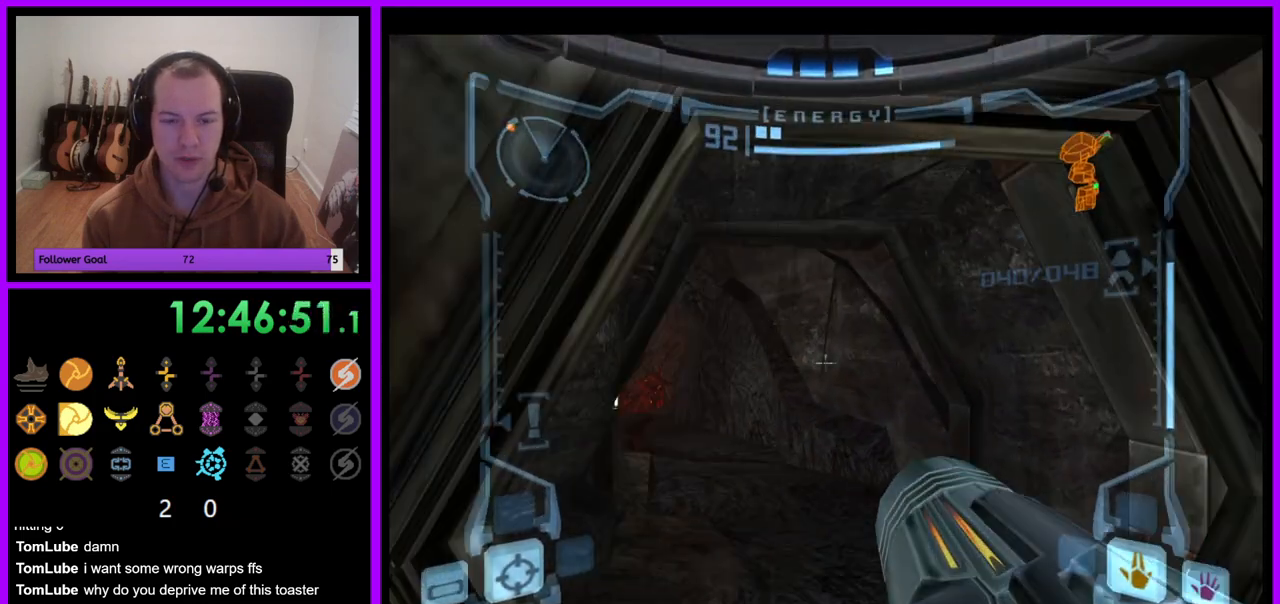
{"dt_ms": 500, "buttons": [], "left_stick": "up-left", "right_stick": "center", "events": [[150, "left_stick", "up"], [217, "L1", "up"], [283, "left_stick", "up-left"]]}
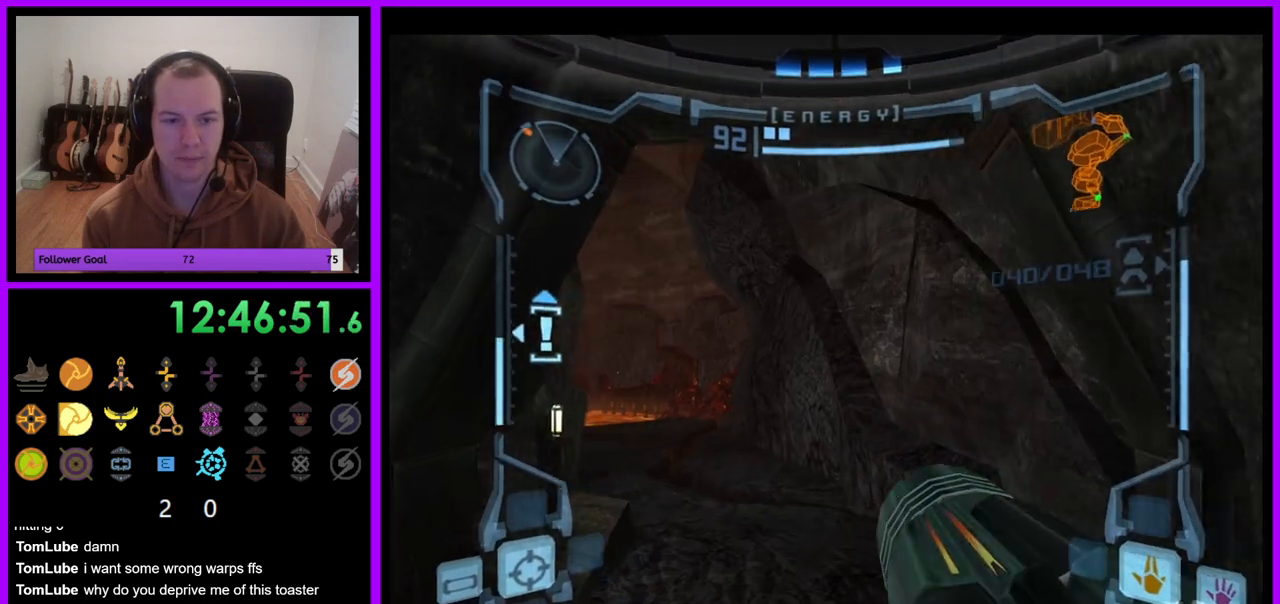
{"dt_ms": 500, "buttons": [], "left_stick": "up", "right_stick": "center", "events": [[417, "left_stick", "up"]]}
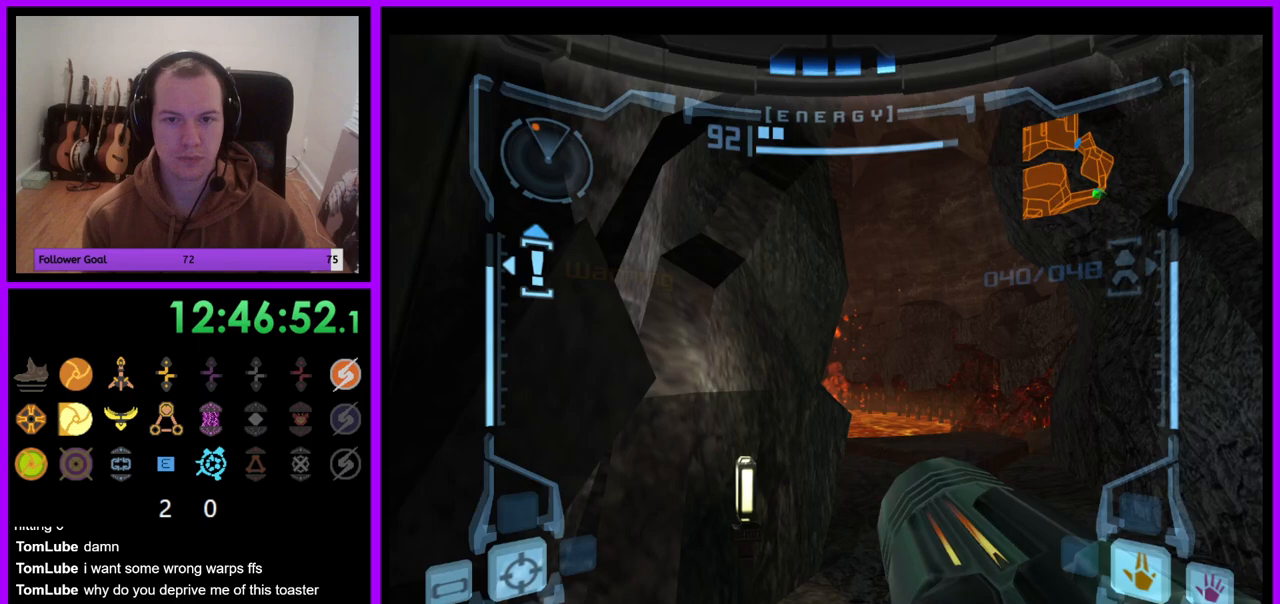
{"dt_ms": 500, "buttons": ["L1"], "left_stick": "up-right", "right_stick": "center", "events": [[50, "left_stick", "up-right"], [67, "L1", "down"]]}
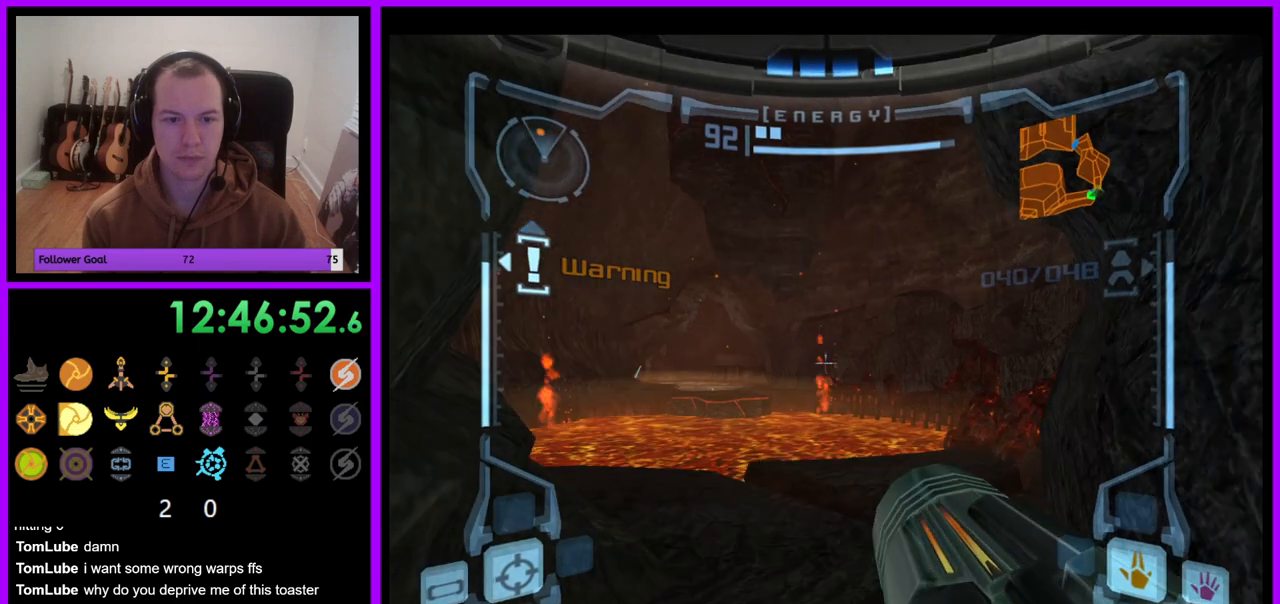
{"dt_ms": 500, "buttons": [], "left_stick": "center", "right_stick": "center", "events": [[17, "left_stick", "up"], [50, "L1", "up"], [167, "left_stick", "up-left"], [333, "left_stick", "center"]]}
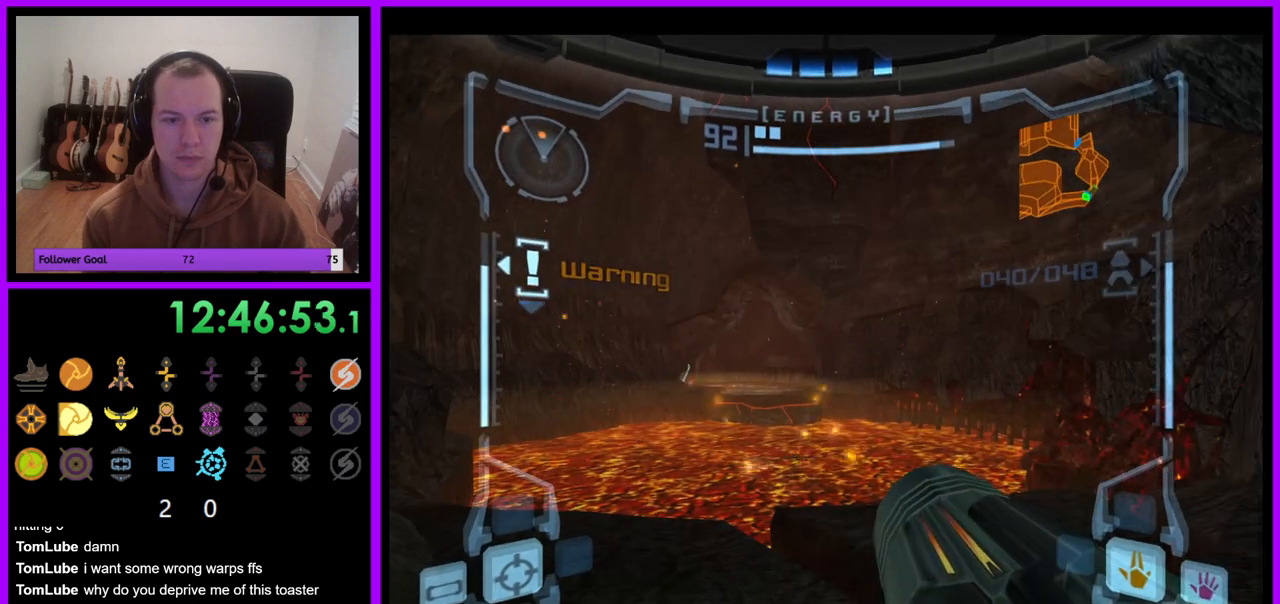
{"dt_ms": 500, "buttons": [], "left_stick": "center", "right_stick": "center", "events": []}
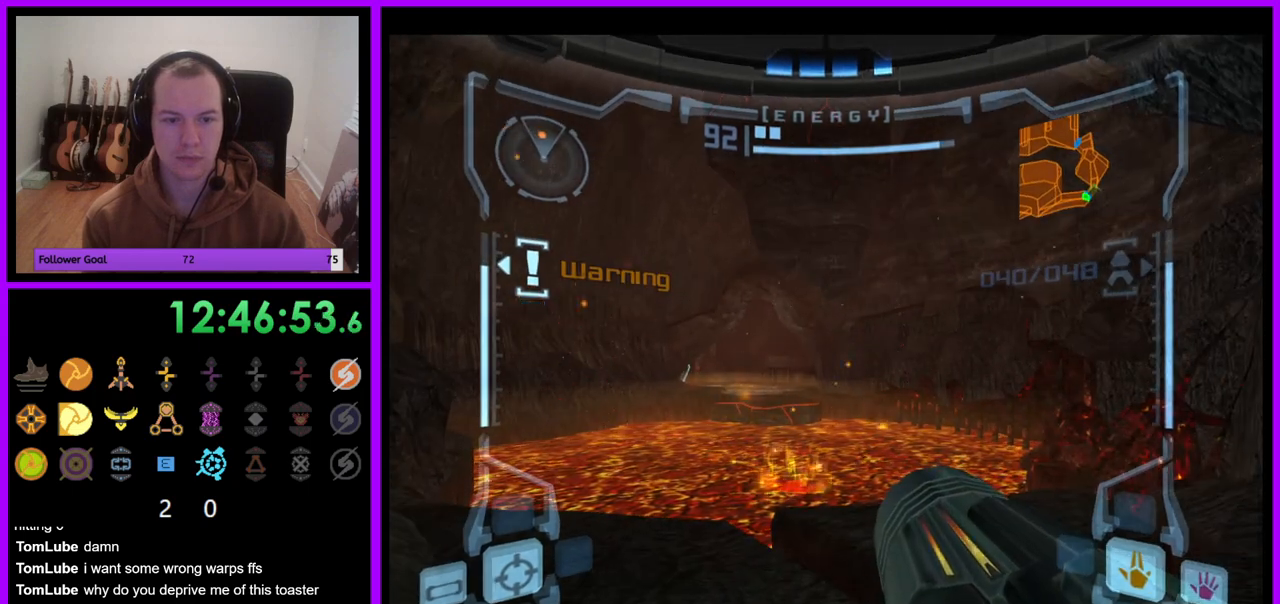
{"dt_ms": 500, "buttons": ["L1"], "left_stick": "right", "right_stick": "center", "events": [[217, "L1", "down"], [433, "left_stick", "right"]]}
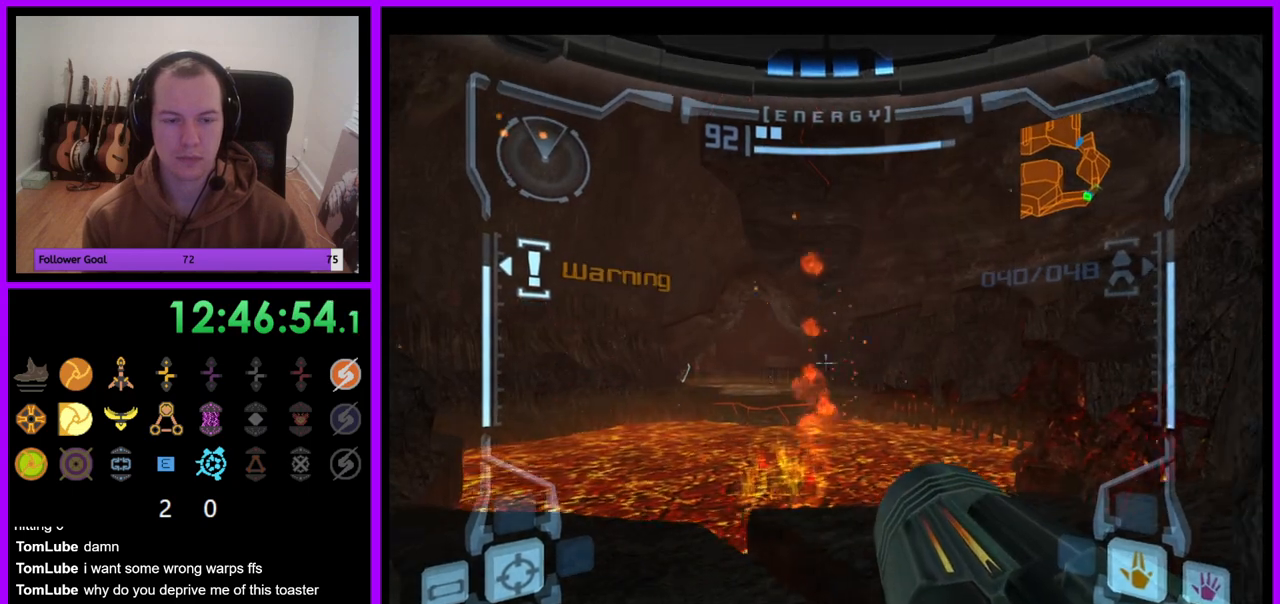
{"dt_ms": 500, "buttons": ["L1"], "left_stick": "center", "right_stick": "center", "events": [[83, "left_stick", "center"]]}